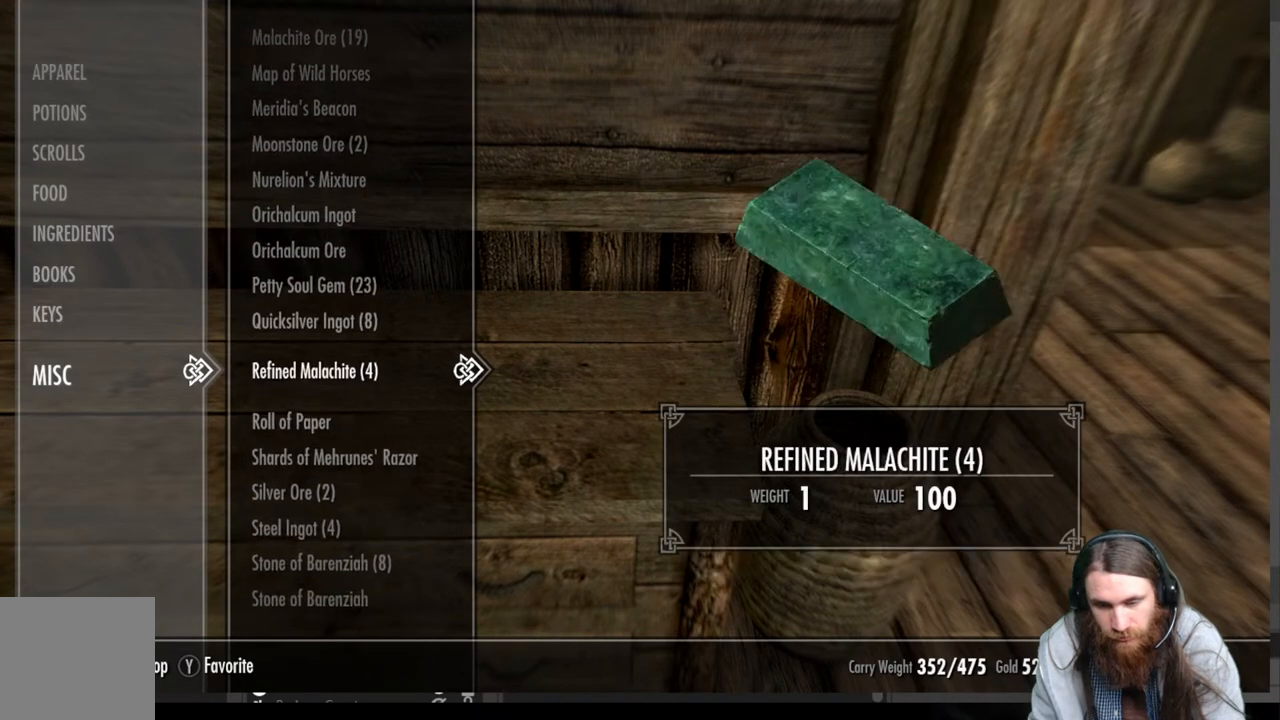
Gameplay with a controller (Xbox layout); each line is a JSON object with the inputs held at the frame after it. "events" lists button and stick changes between this image and that frame as [ms after this image, input, new state], when the widget could be followed in between. Not read: R3.
{"buttons": ["DPAD_DOWN"], "left_stick": "center", "right_stick": "center", "events": []}
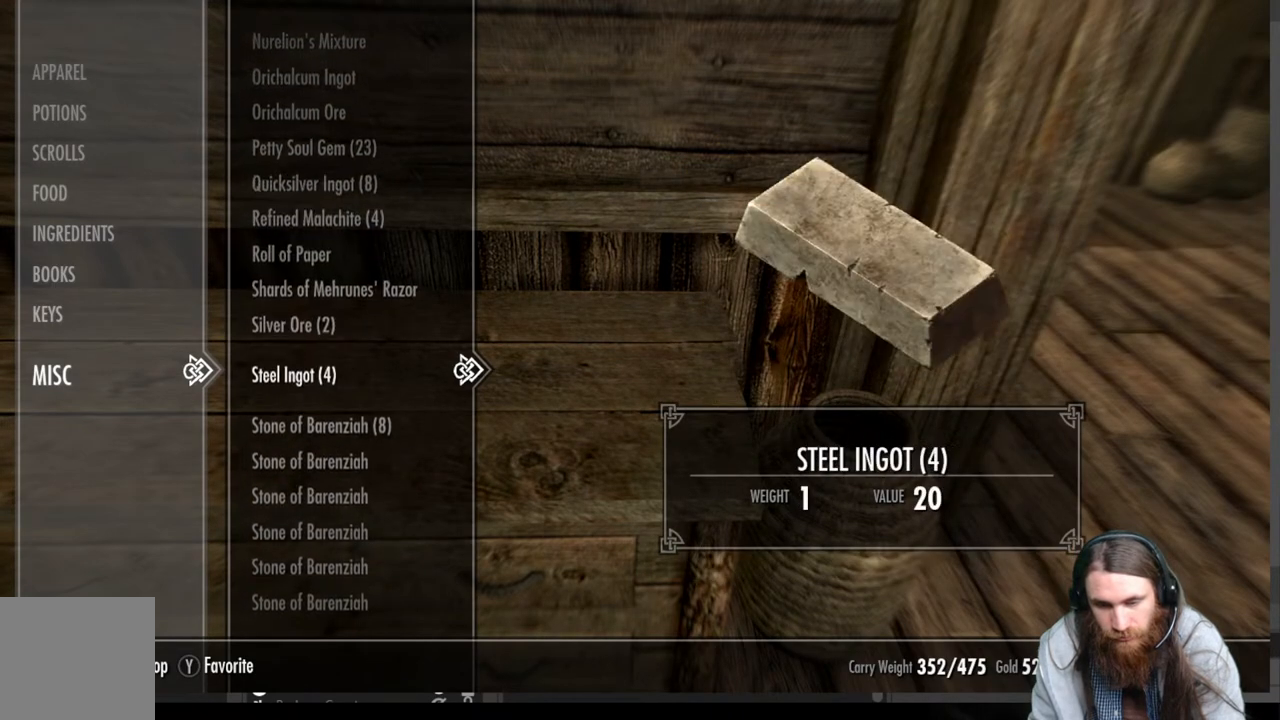
{"buttons": ["DPAD_DOWN"], "left_stick": "center", "right_stick": "center", "events": []}
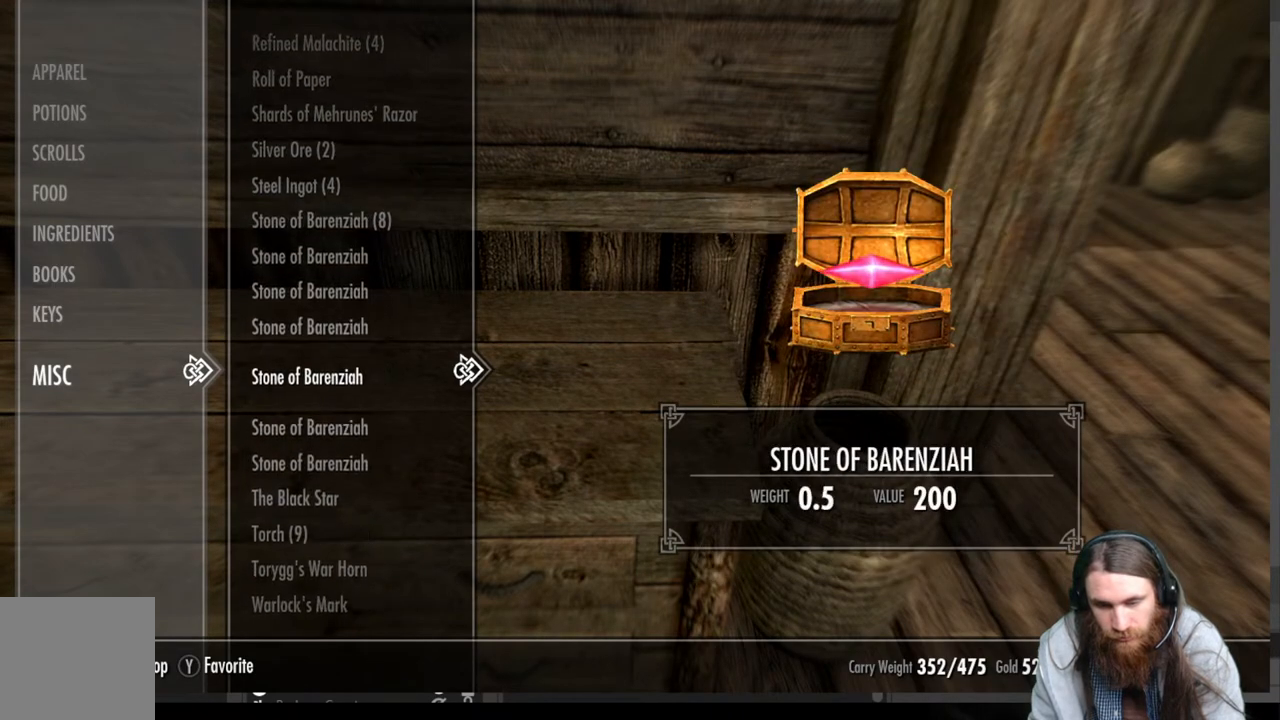
{"buttons": ["DPAD_DOWN"], "left_stick": "center", "right_stick": "center", "events": []}
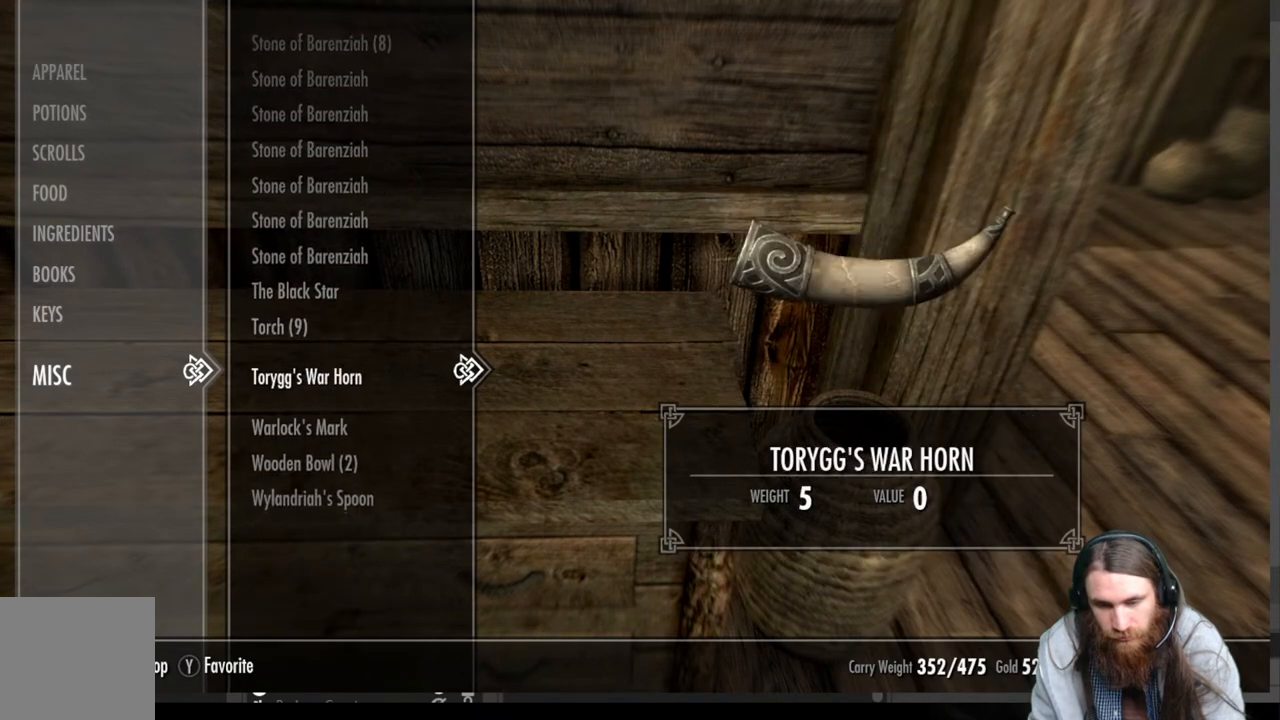
{"buttons": [], "left_stick": "center", "right_stick": "center", "events": [[167, "DPAD_DOWN", "up"]]}
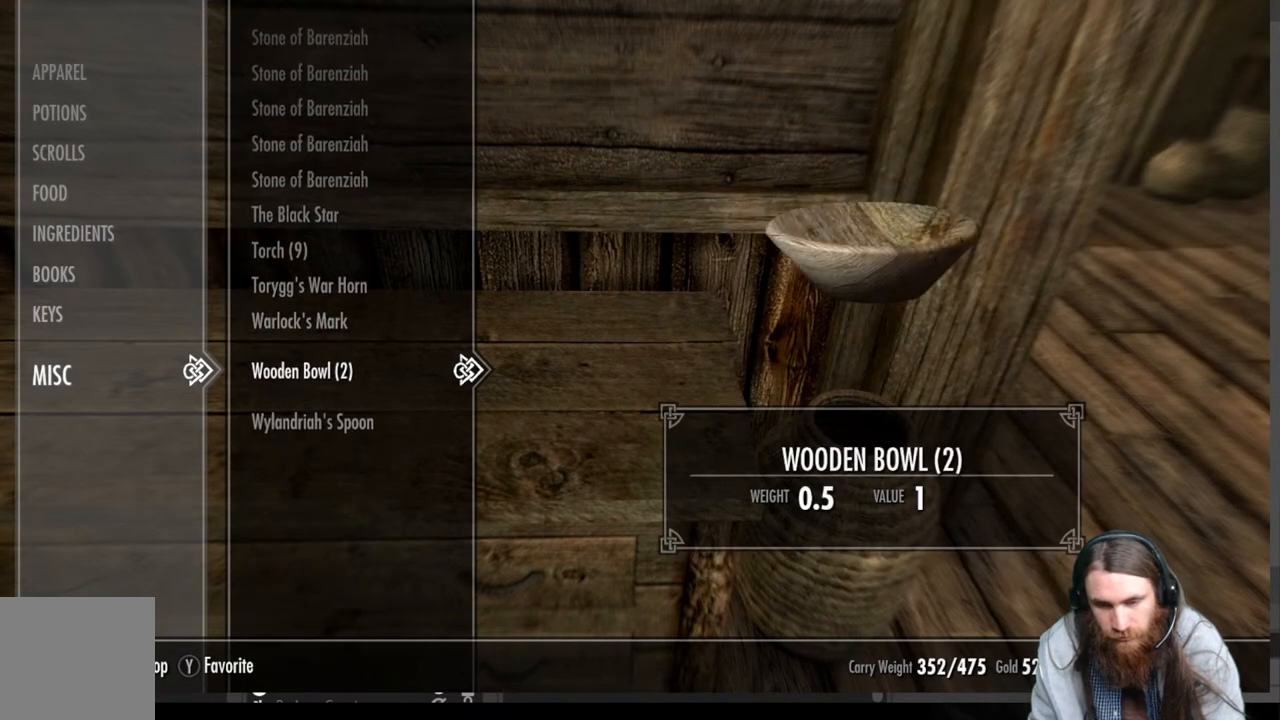
{"buttons": [], "left_stick": "center", "right_stick": "center", "events": [[217, "X", "down"], [367, "X", "up"]]}
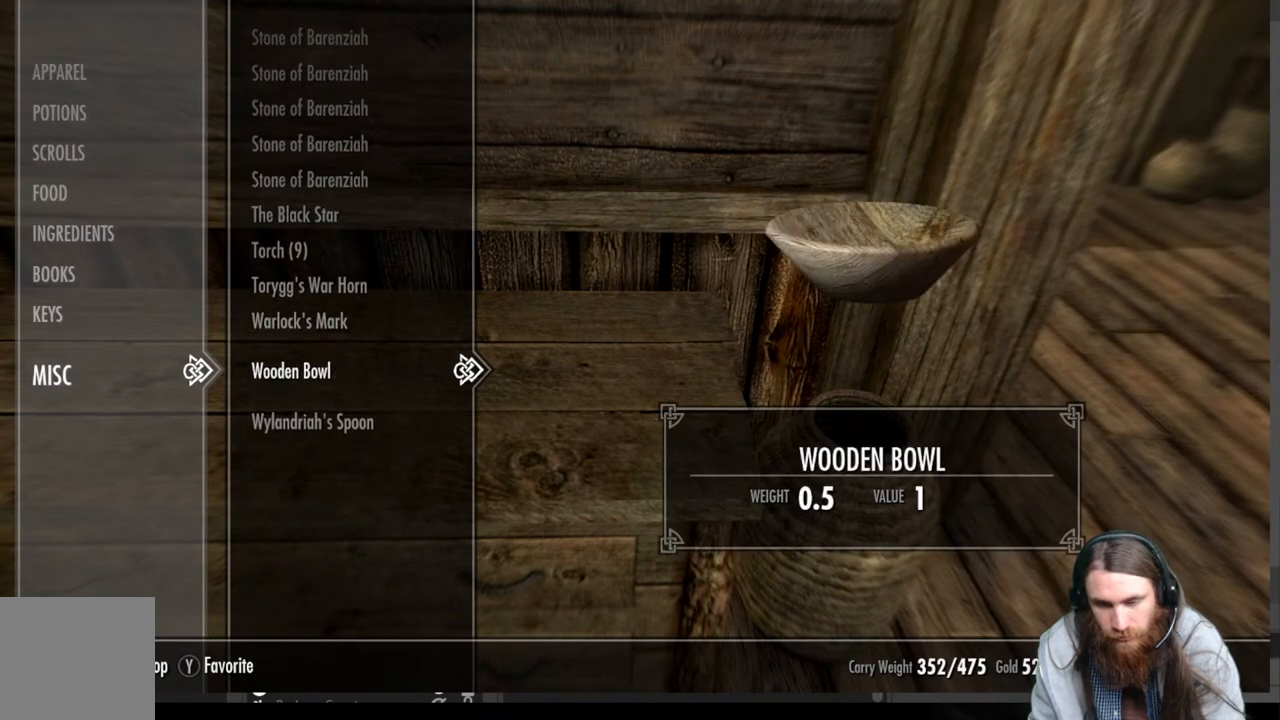
{"buttons": [], "left_stick": "center", "right_stick": "center", "events": [[383, "B", "down"], [483, "B", "up"]]}
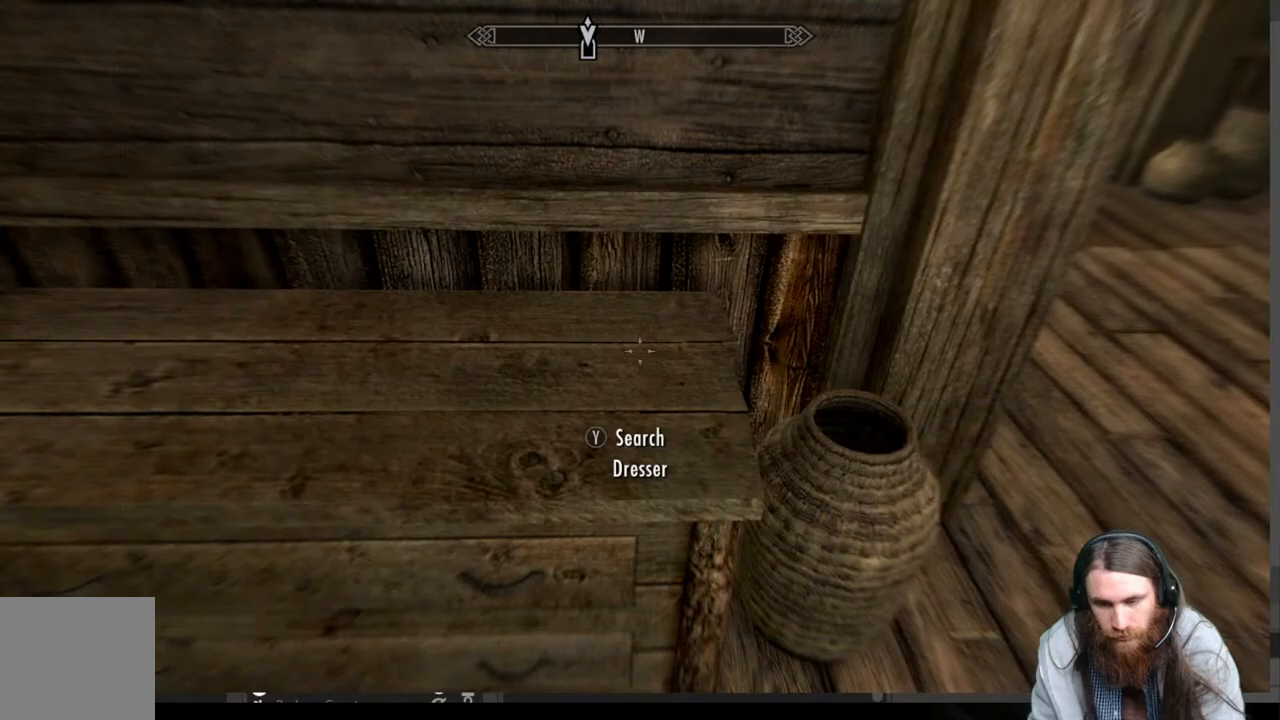
{"buttons": [], "left_stick": "down-left", "right_stick": "center", "events": [[67, "left_stick", "down-left"]]}
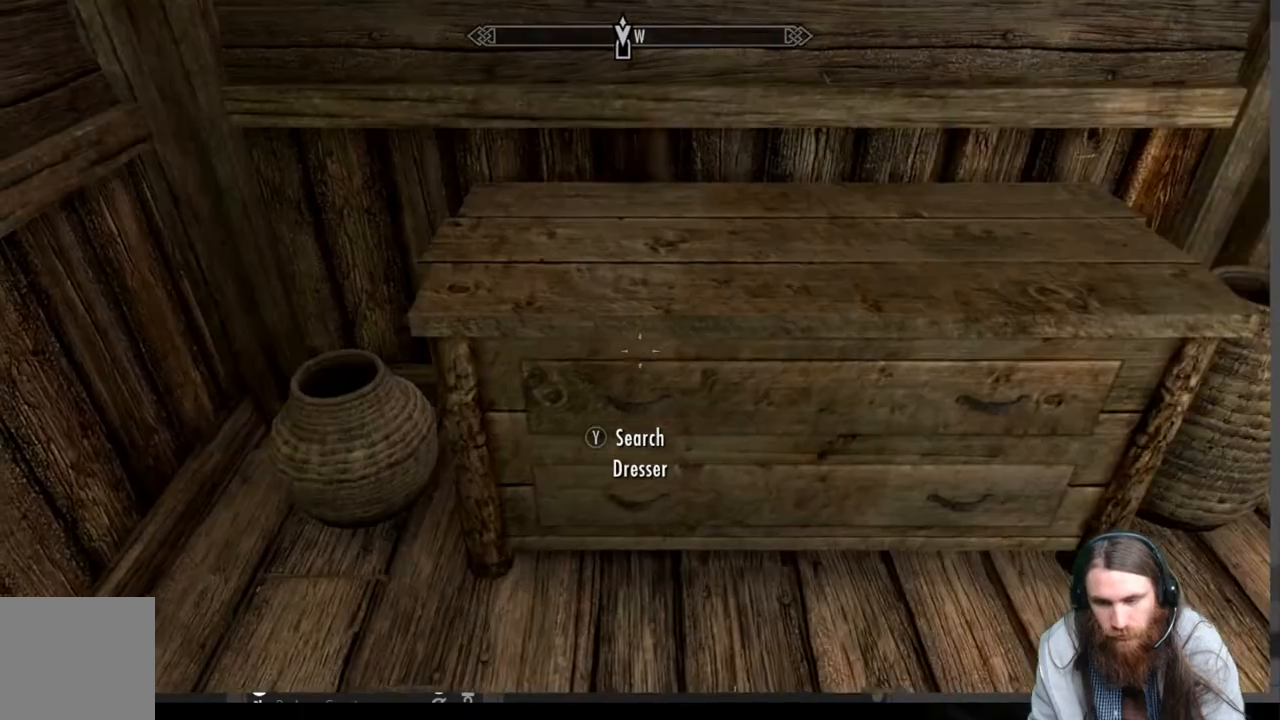
{"buttons": [], "left_stick": "center", "right_stick": "up-right", "events": [[167, "right_stick", "up-right"], [217, "left_stick", "center"]]}
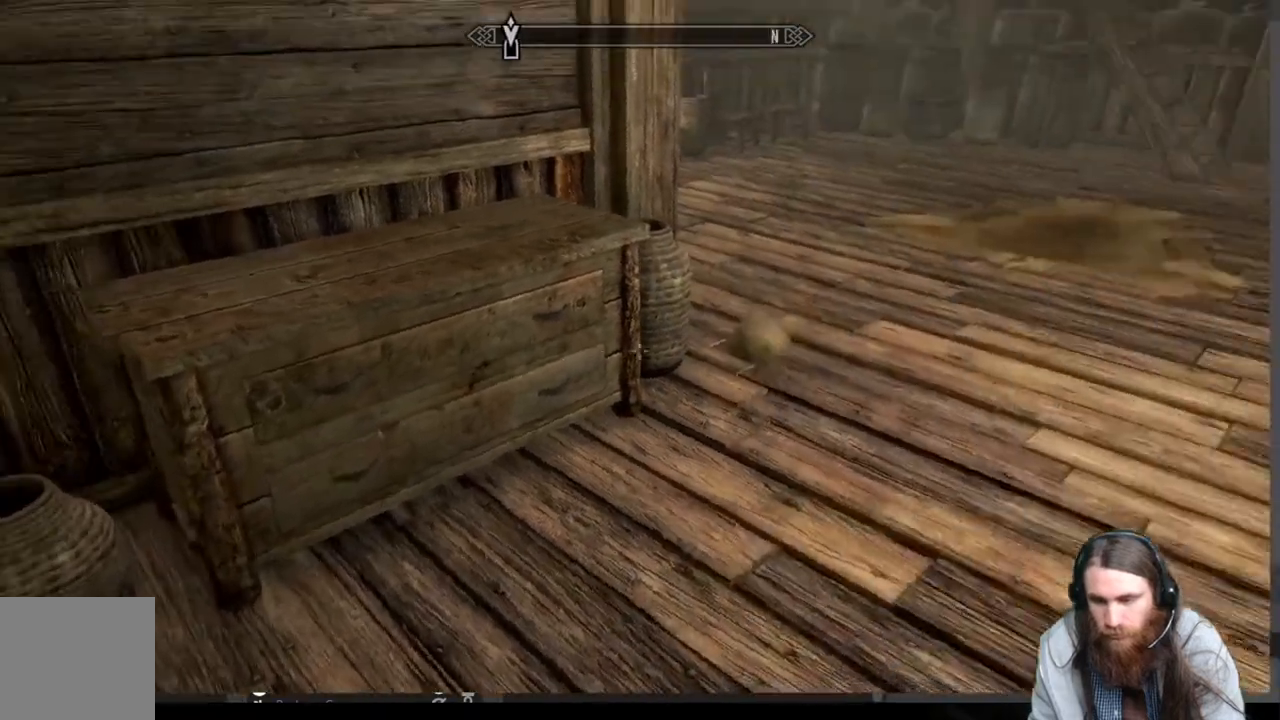
{"buttons": [], "left_stick": "center", "right_stick": "right", "events": [[83, "right_stick", "center"], [350, "right_stick", "right"]]}
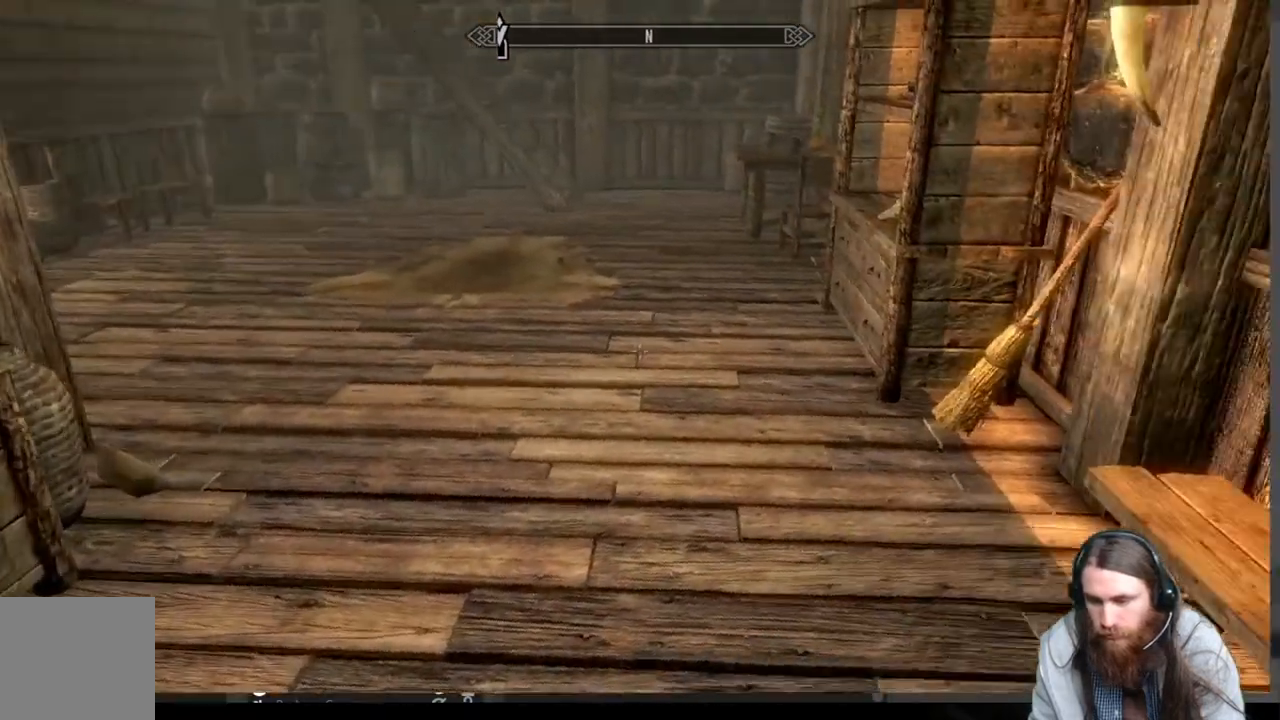
{"buttons": [], "left_stick": "right", "right_stick": "left", "events": [[100, "right_stick", "center"], [400, "right_stick", "down-left"], [450, "right_stick", "left"], [483, "left_stick", "right"]]}
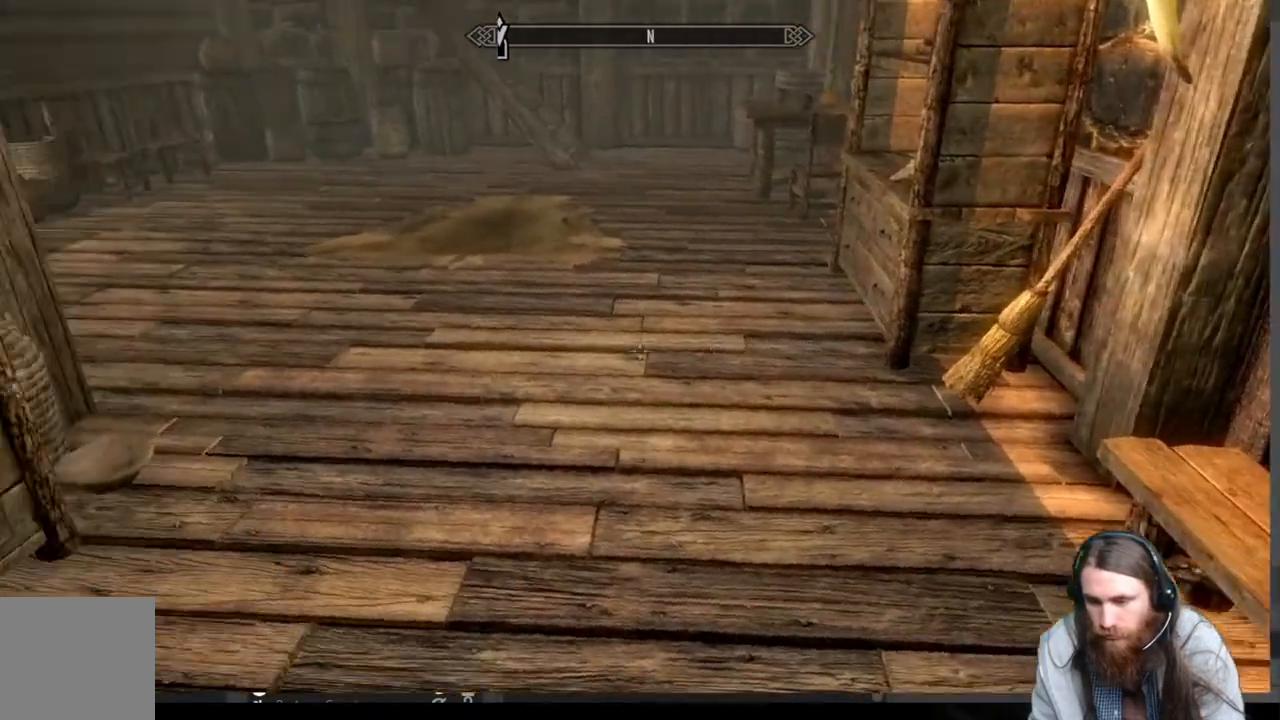
{"buttons": [], "left_stick": "center", "right_stick": "center", "events": [[200, "left_stick", "up-right"], [350, "right_stick", "center"], [367, "left_stick", "center"]]}
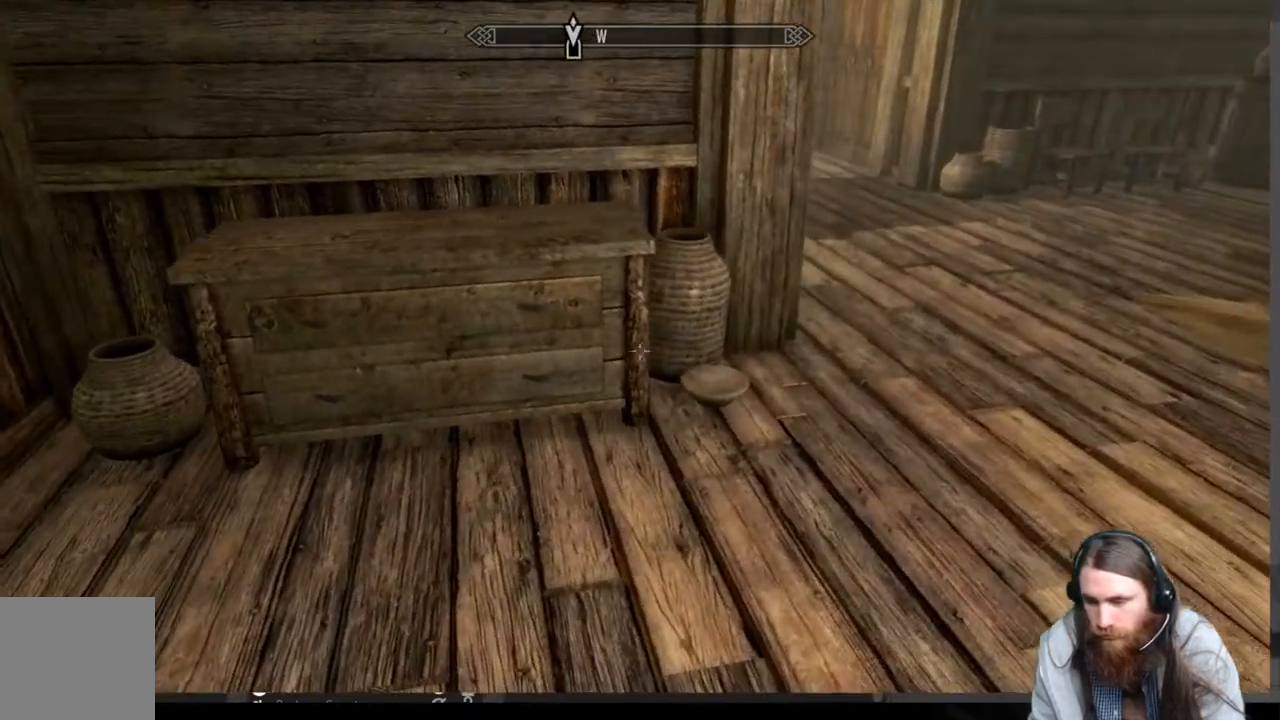
{"buttons": [], "left_stick": "center", "right_stick": "left", "events": [[17, "right_stick", "right"], [383, "right_stick", "down"], [450, "right_stick", "left"]]}
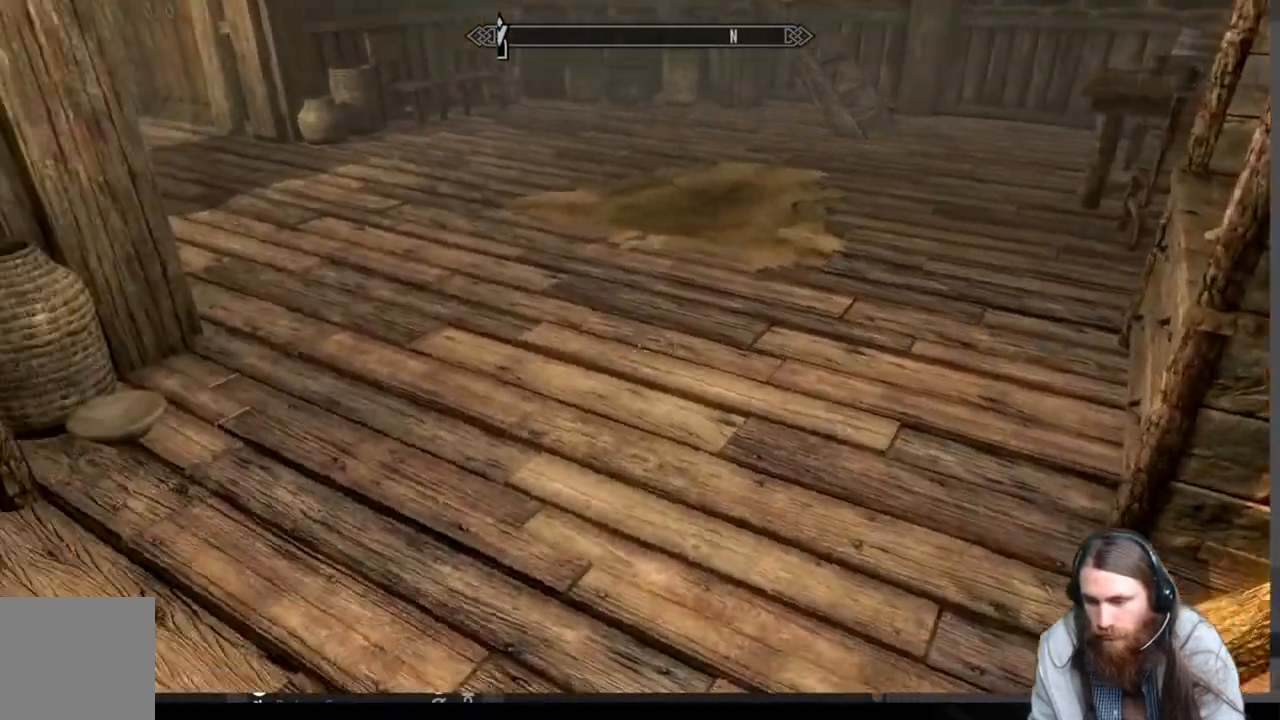
{"buttons": [], "left_stick": "center", "right_stick": "left", "events": [[283, "right_stick", "center"], [483, "right_stick", "left"]]}
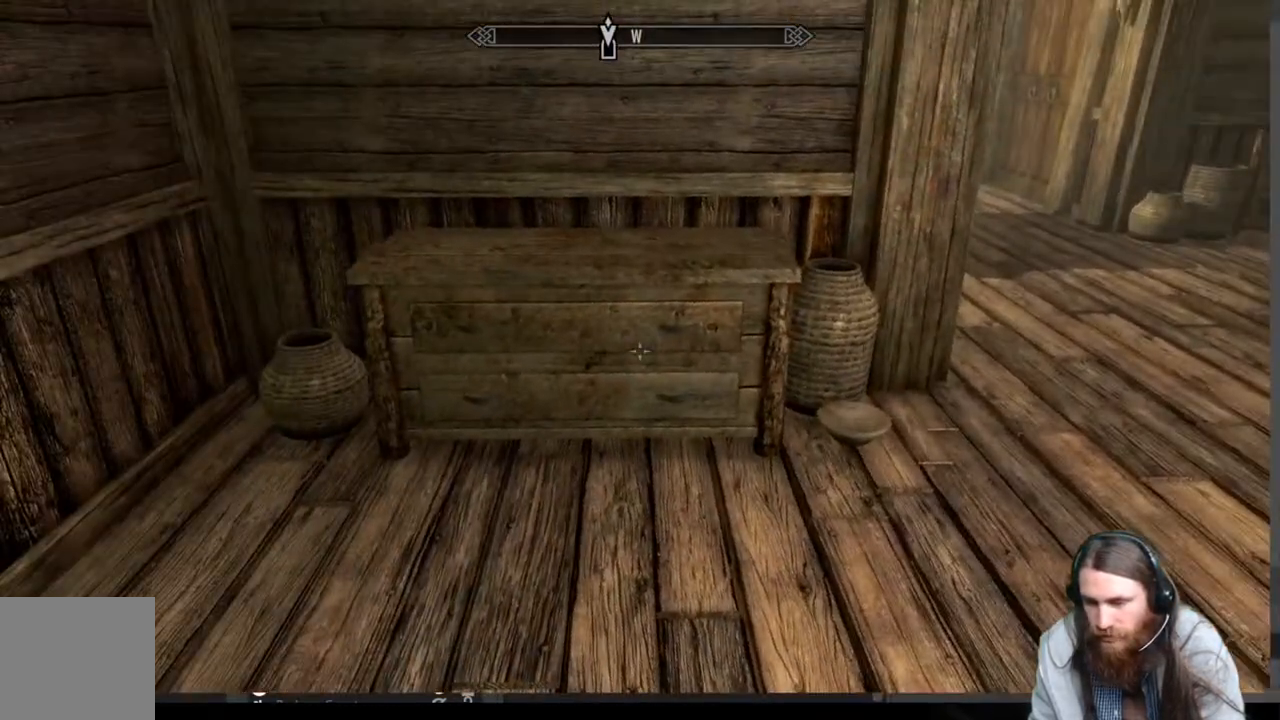
{"buttons": [], "left_stick": "center", "right_stick": "center", "events": [[17, "right_stick", "up-left"], [133, "left_stick", "up"], [167, "right_stick", "center"], [317, "left_stick", "center"]]}
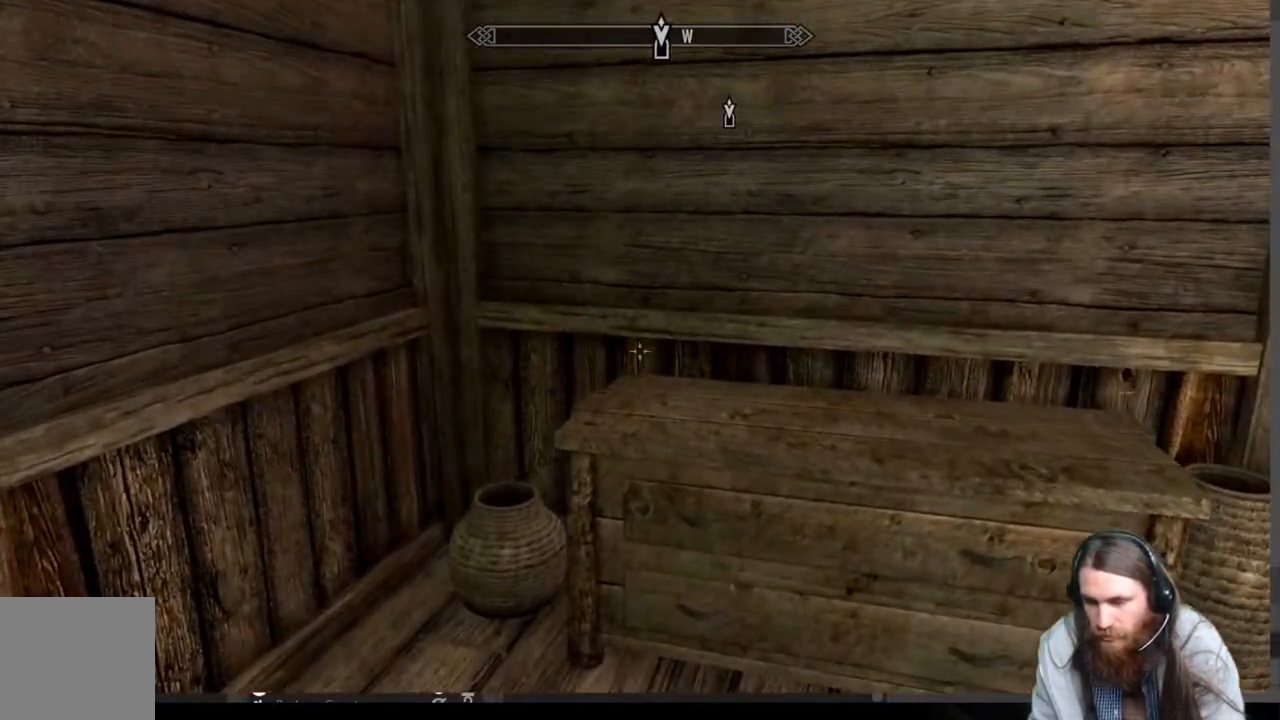
{"buttons": [], "left_stick": "center", "right_stick": "center", "events": [[50, "left_stick", "down-right"], [167, "left_stick", "center"], [383, "left_stick", "up-right"], [500, "left_stick", "center"]]}
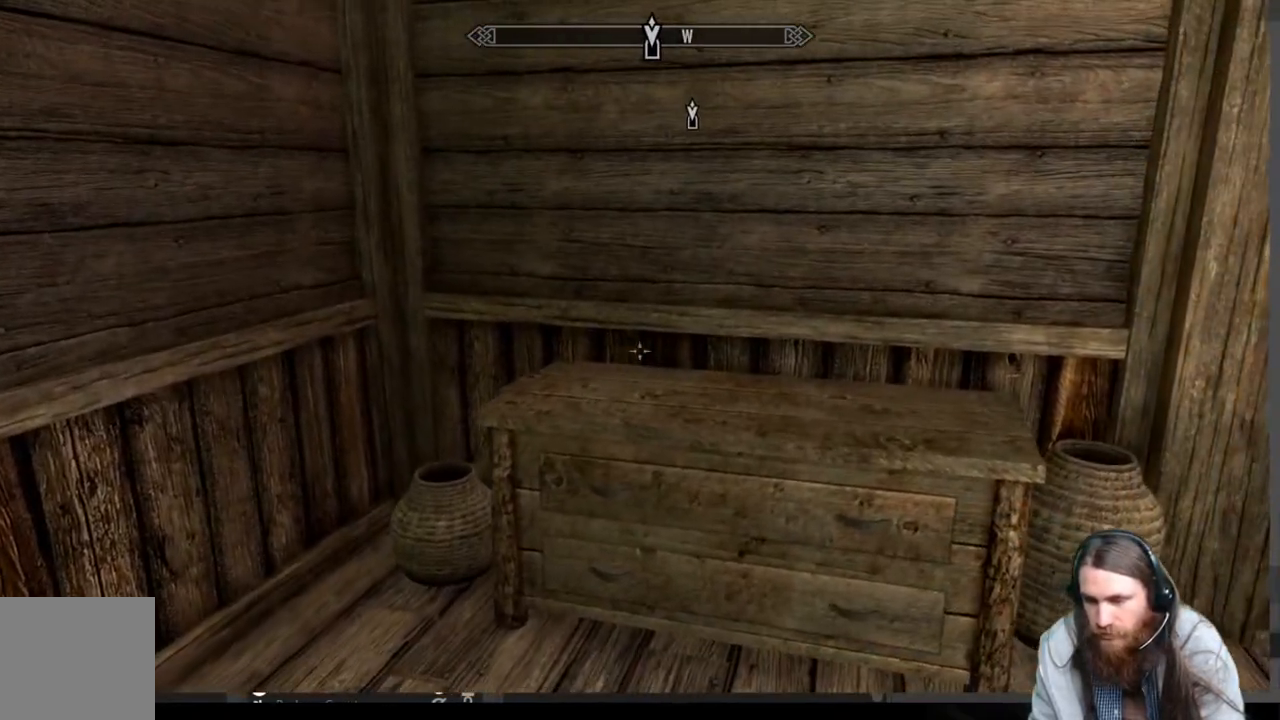
{"buttons": [], "left_stick": "up-right", "right_stick": "center", "events": [[433, "left_stick", "up-right"]]}
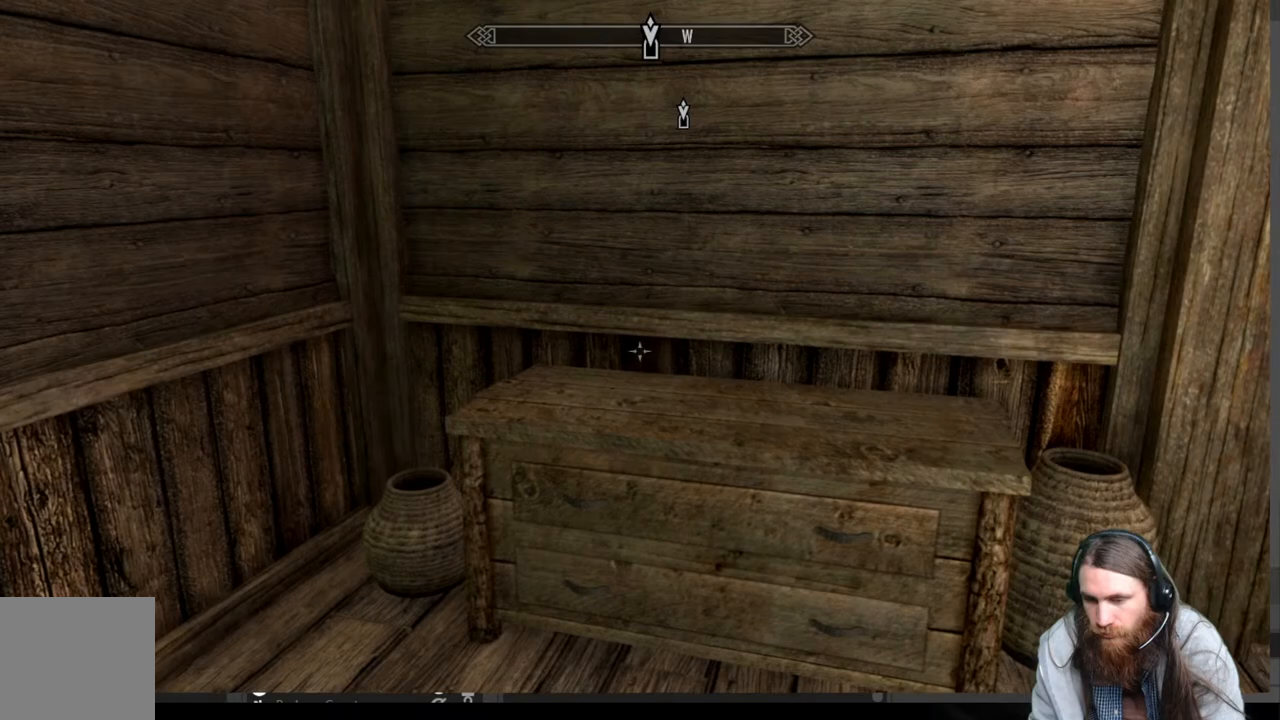
{"buttons": [], "left_stick": "center", "right_stick": "center", "events": [[33, "left_stick", "center"], [200, "B", "down"], [367, "B", "up"]]}
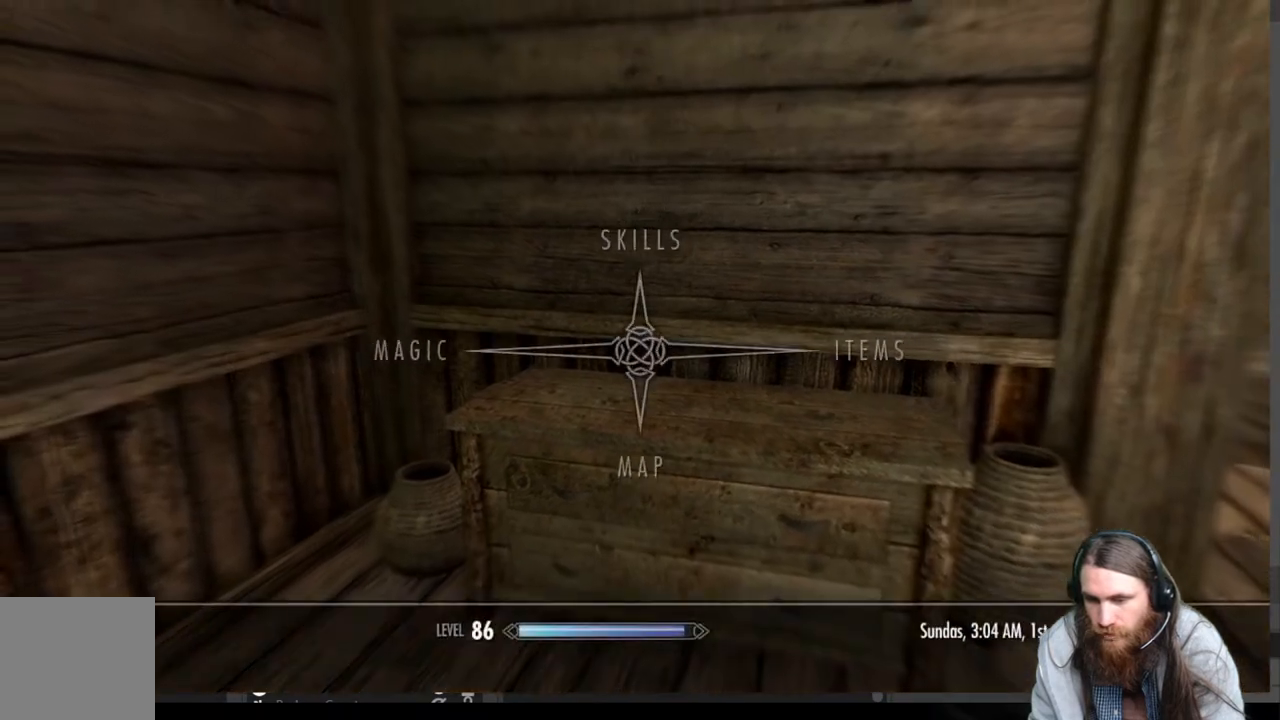
{"buttons": [], "left_stick": "center", "right_stick": "center", "events": [[217, "DPAD_RIGHT", "down"], [333, "DPAD_RIGHT", "up"]]}
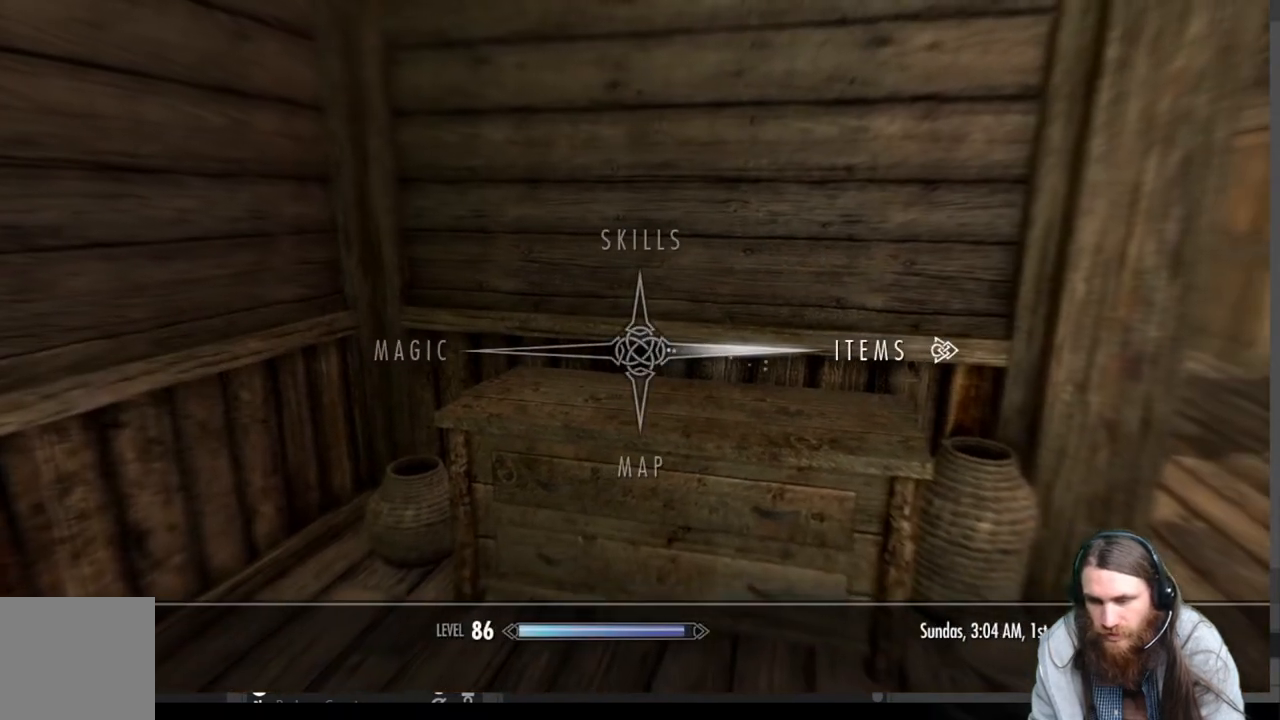
{"buttons": [], "left_stick": "center", "right_stick": "center", "events": [[50, "A", "down"], [183, "A", "up"]]}
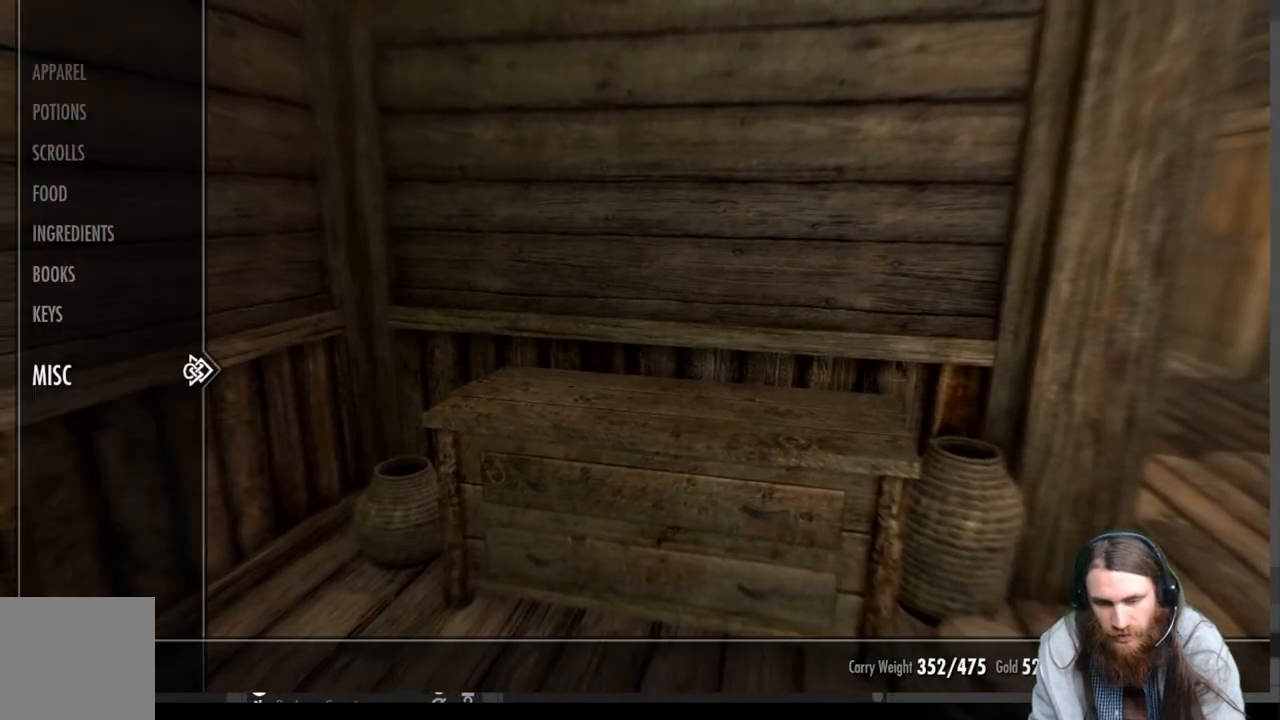
{"buttons": [], "left_stick": "center", "right_stick": "center", "events": [[83, "DPAD_RIGHT", "down"], [233, "DPAD_RIGHT", "up"]]}
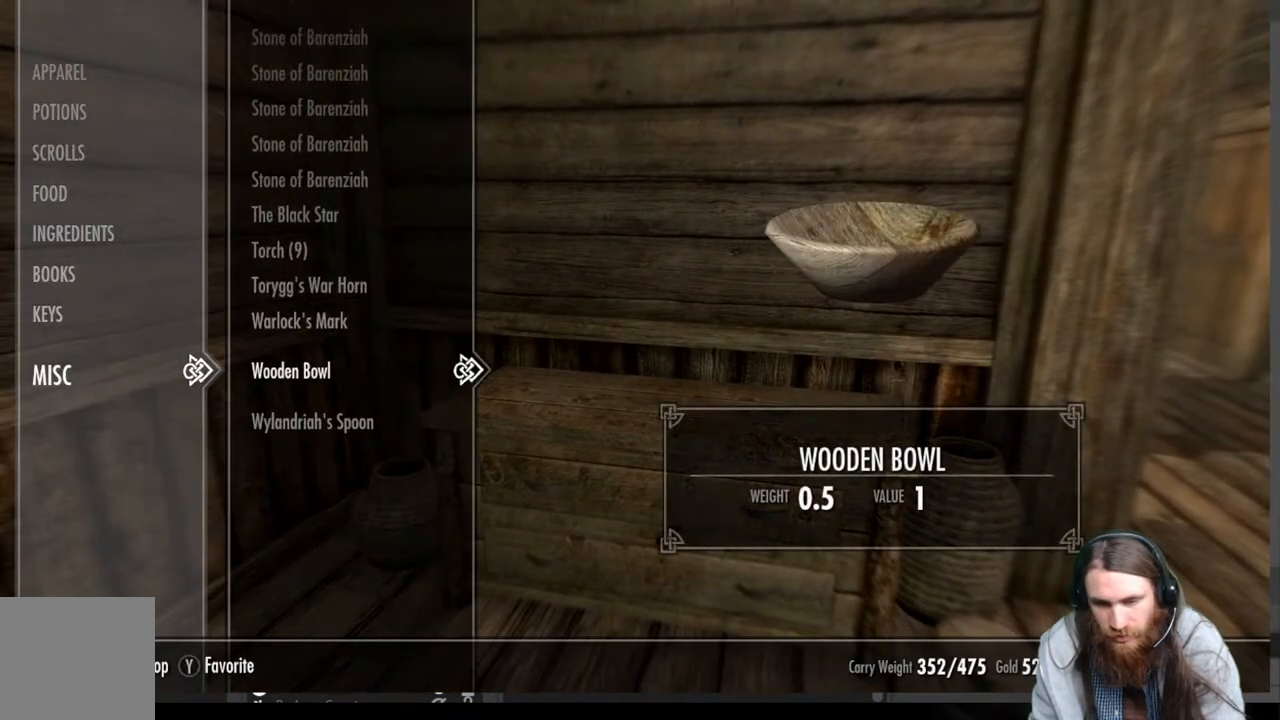
{"buttons": ["B"], "left_stick": "center", "right_stick": "center", "events": [[133, "X", "down"], [267, "X", "up"], [467, "B", "down"]]}
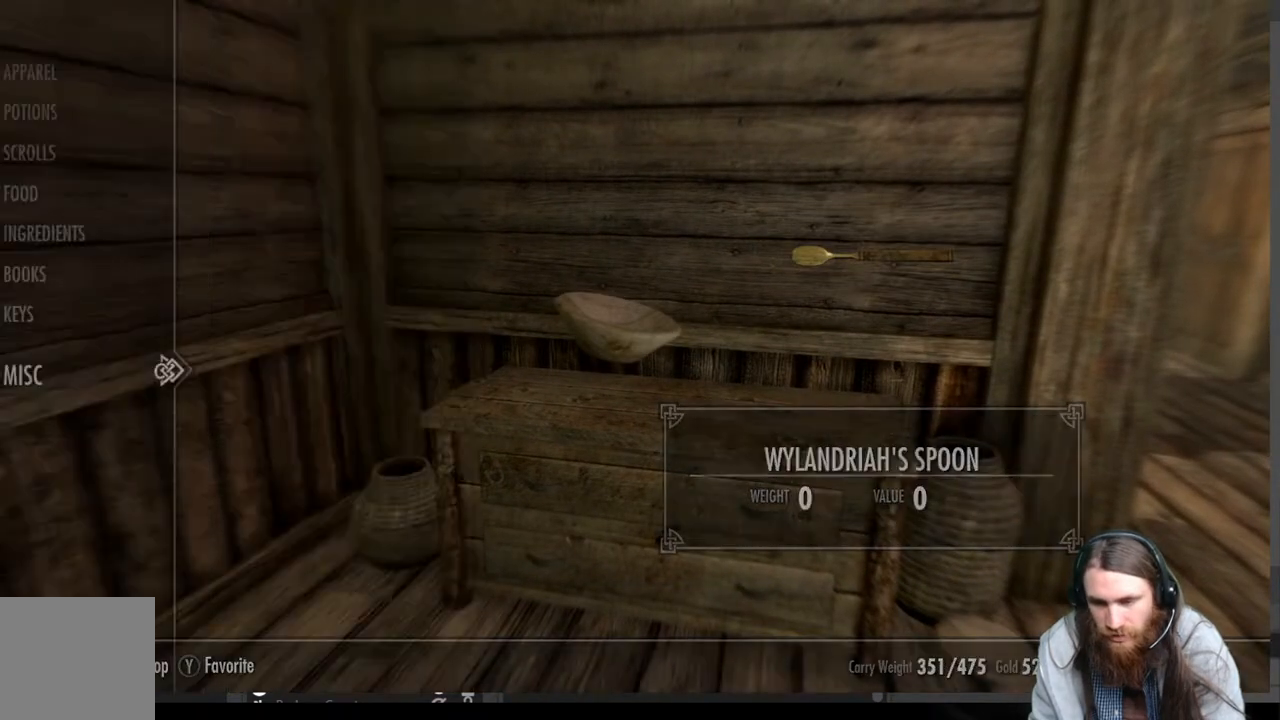
{"buttons": [], "left_stick": "center", "right_stick": "down", "events": [[67, "B", "up"], [417, "right_stick", "down"]]}
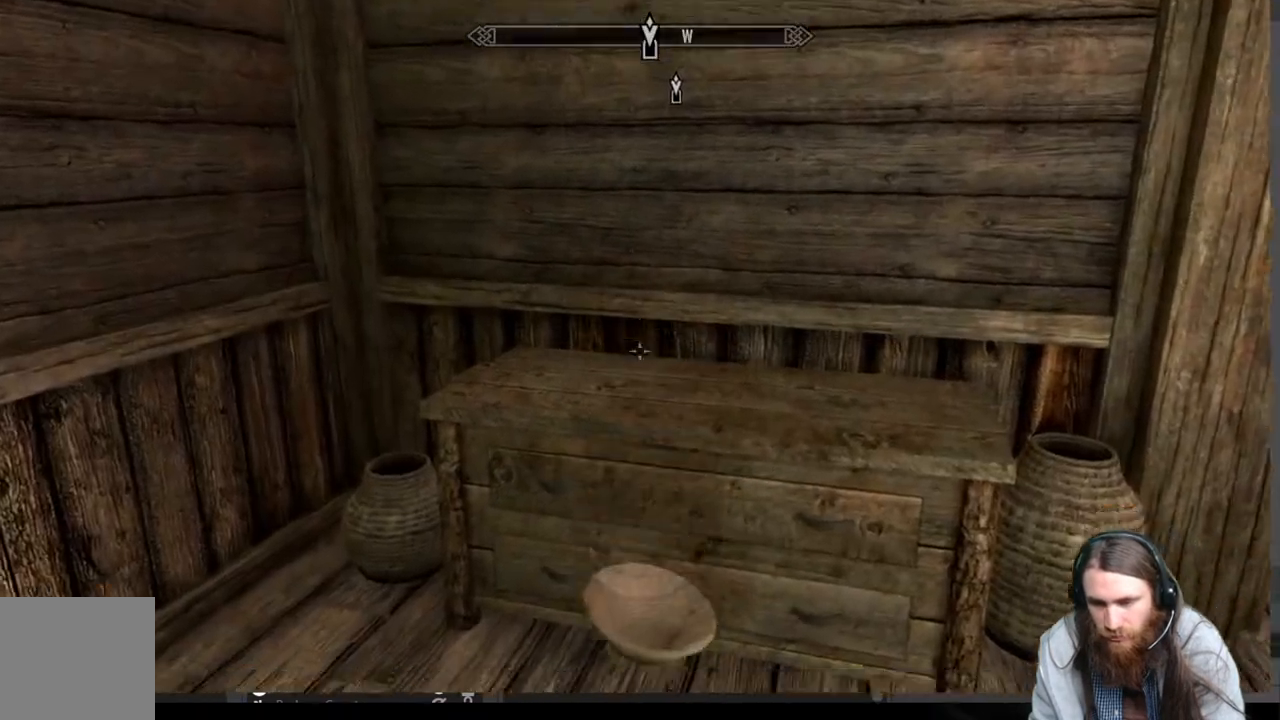
{"buttons": [], "left_stick": "center", "right_stick": "center", "events": [[267, "right_stick", "center"]]}
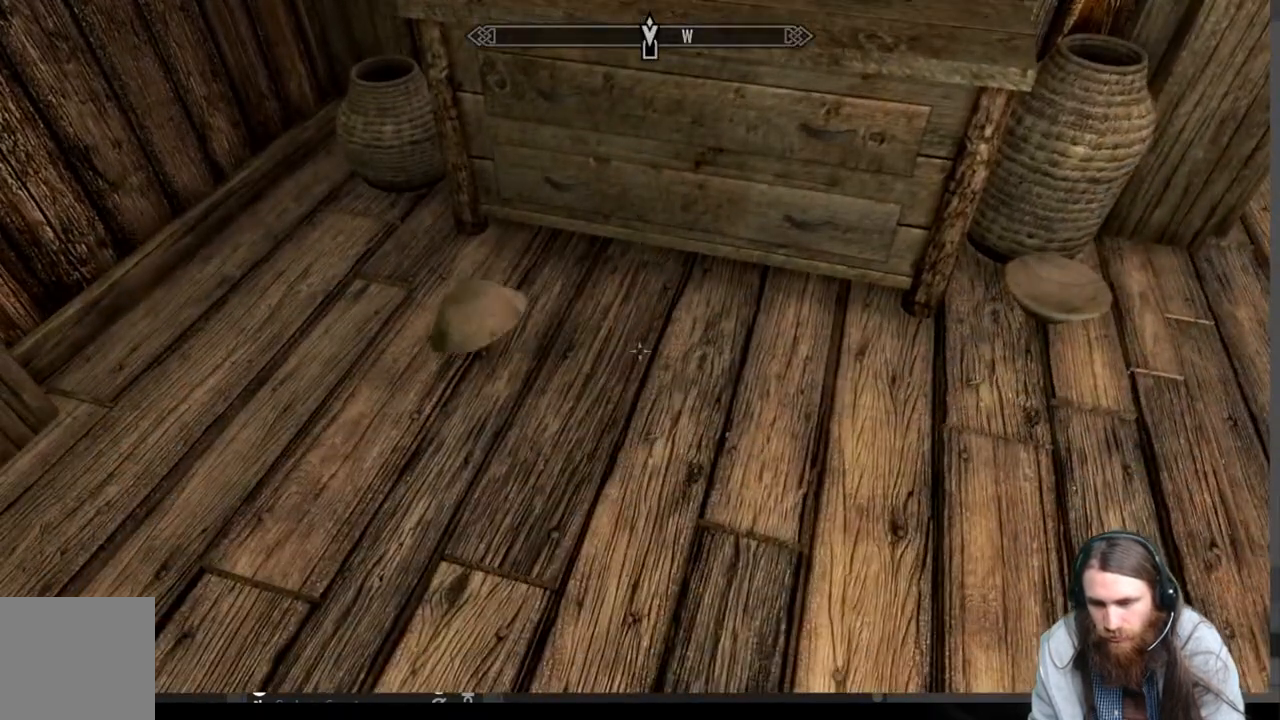
{"buttons": [], "left_stick": "center", "right_stick": "center", "events": [[150, "left_stick", "left"], [150, "right_stick", "left"], [250, "right_stick", "center"], [333, "left_stick", "center"]]}
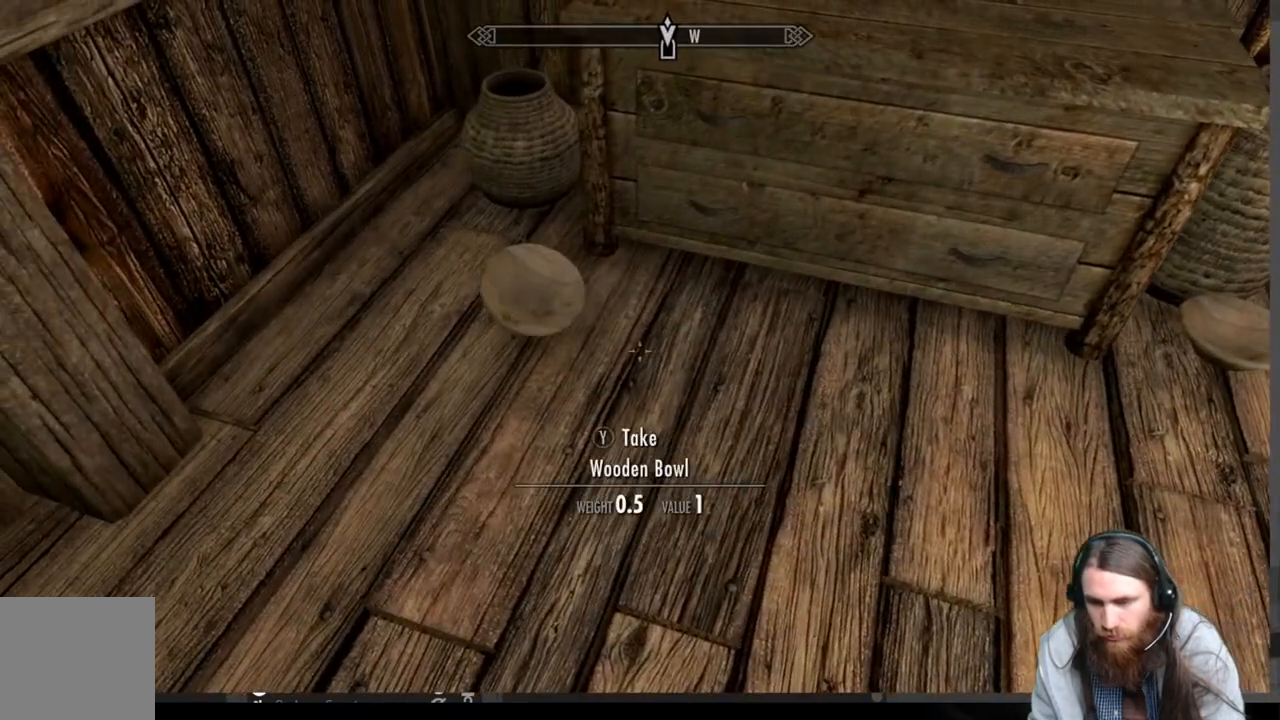
{"buttons": [], "left_stick": "center", "right_stick": "center", "events": [[150, "left_stick", "up-left"], [267, "left_stick", "center"]]}
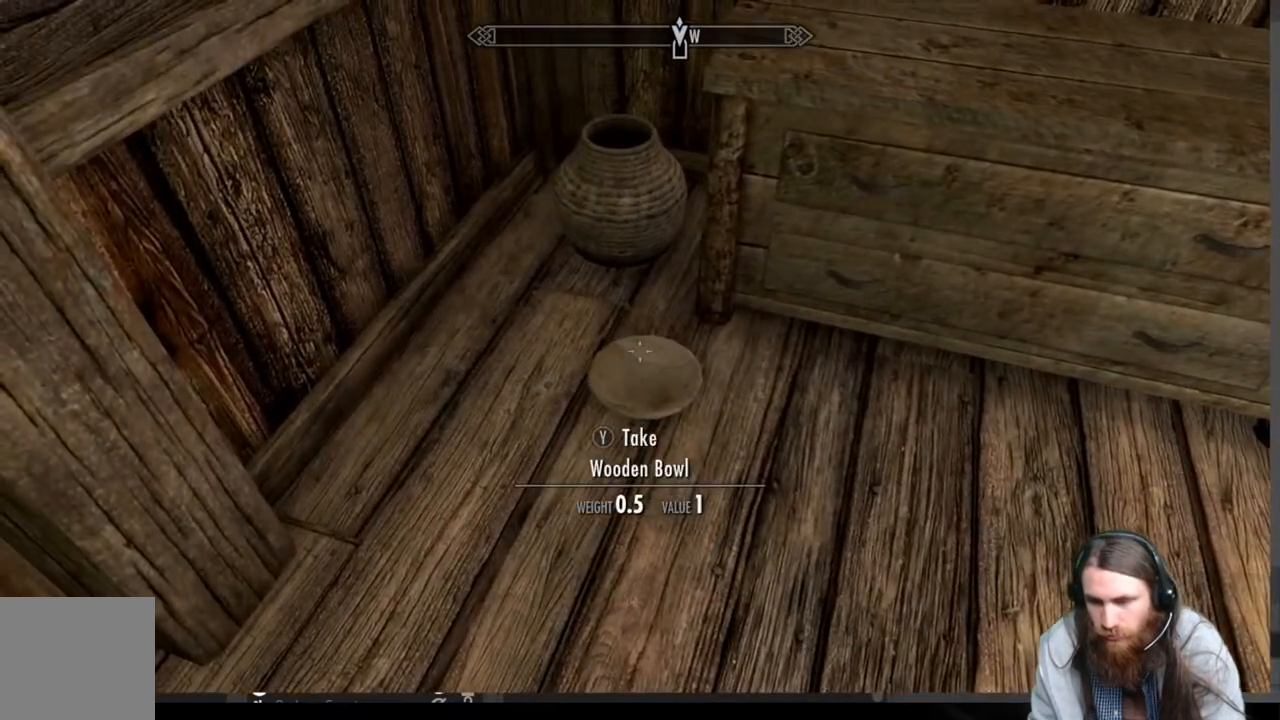
{"buttons": [], "left_stick": "down-right", "right_stick": "up-left", "events": [[183, "left_stick", "down-right"], [283, "right_stick", "up-left"]]}
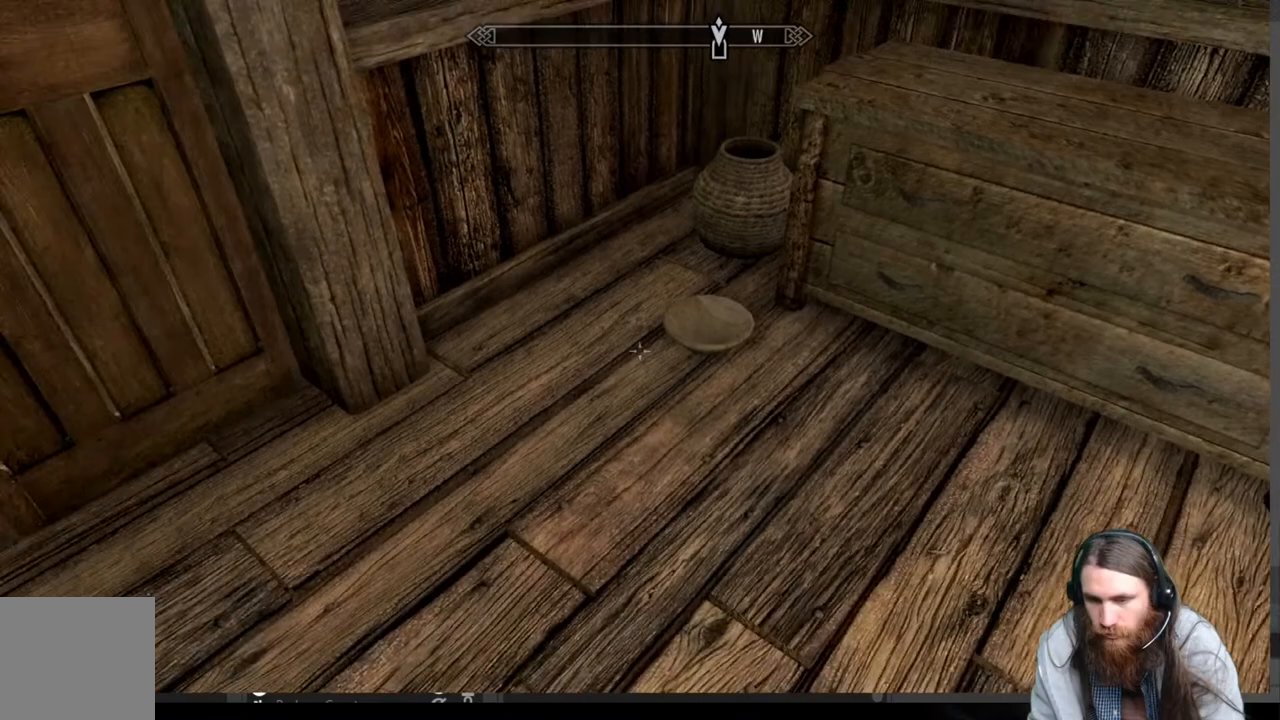
{"buttons": ["Y"], "left_stick": "center", "right_stick": "center", "events": [[117, "left_stick", "center"], [267, "left_stick", "up-left"], [267, "right_stick", "center"], [433, "left_stick", "center"], [500, "Y", "down"]]}
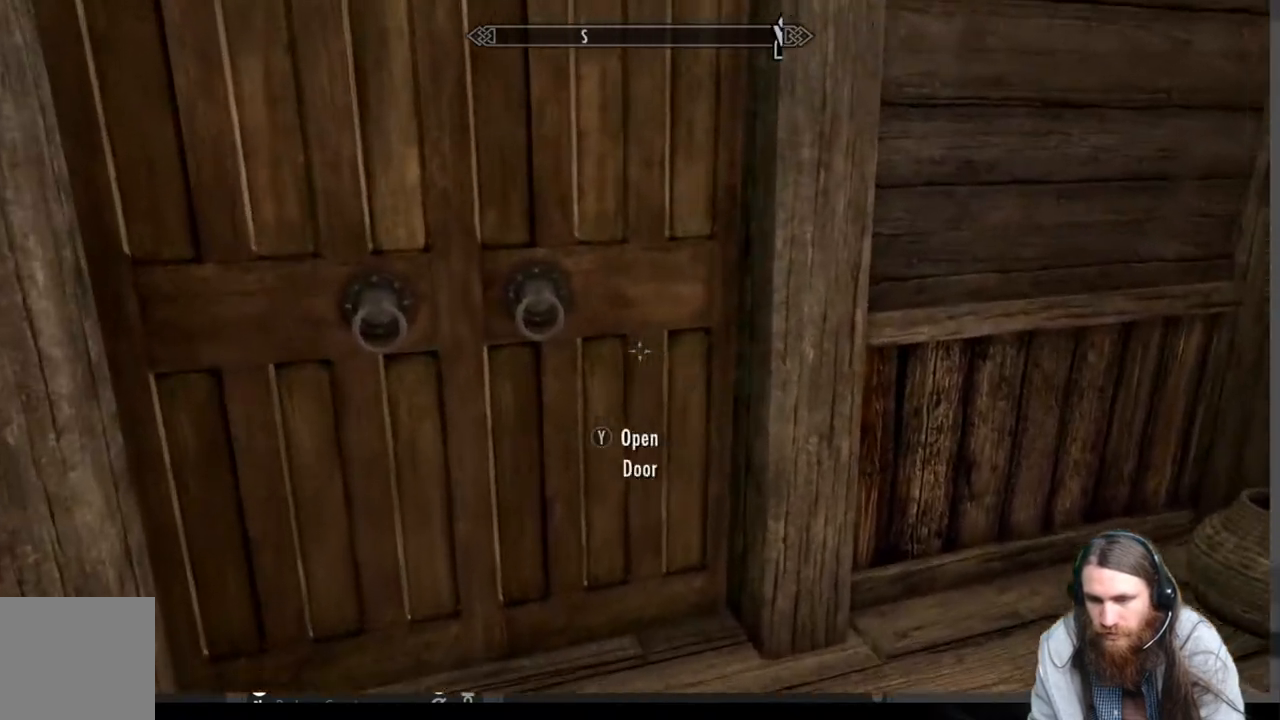
{"buttons": [], "left_stick": "center", "right_stick": "center", "events": [[133, "Y", "up"]]}
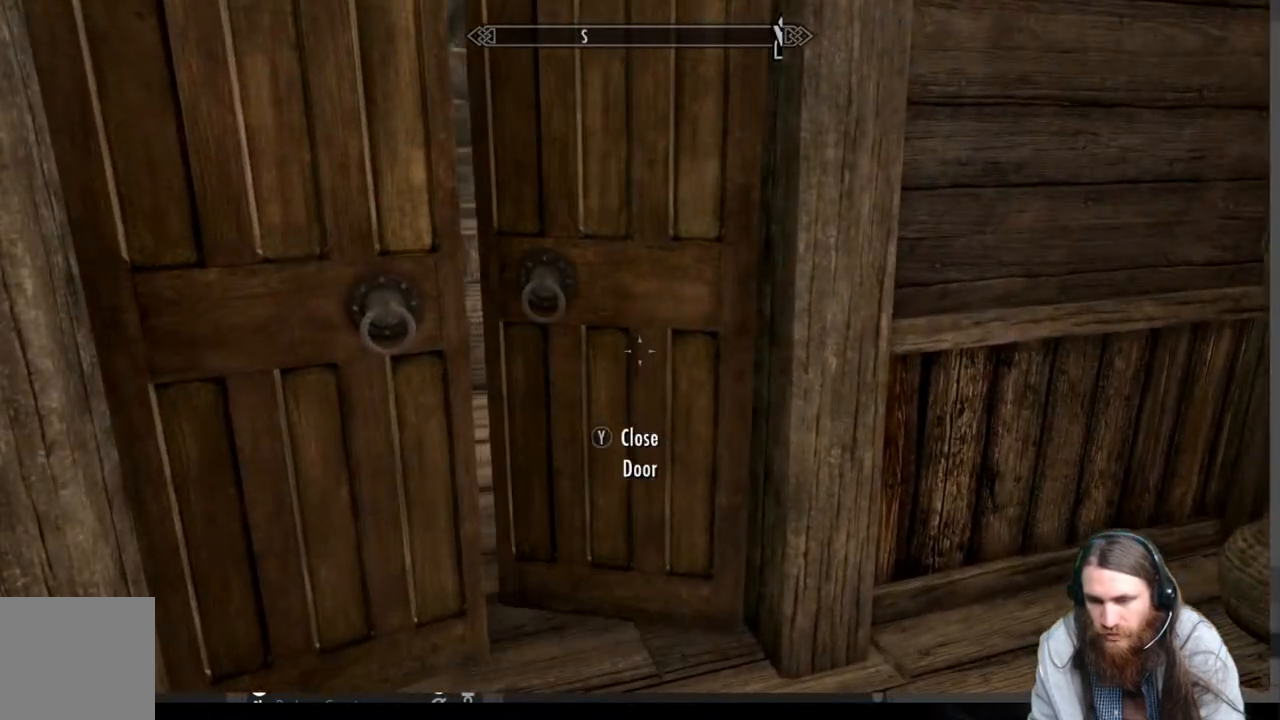
{"buttons": [], "left_stick": "up-left", "right_stick": "right", "events": [[83, "left_stick", "up"], [383, "left_stick", "up-left"], [383, "right_stick", "right"]]}
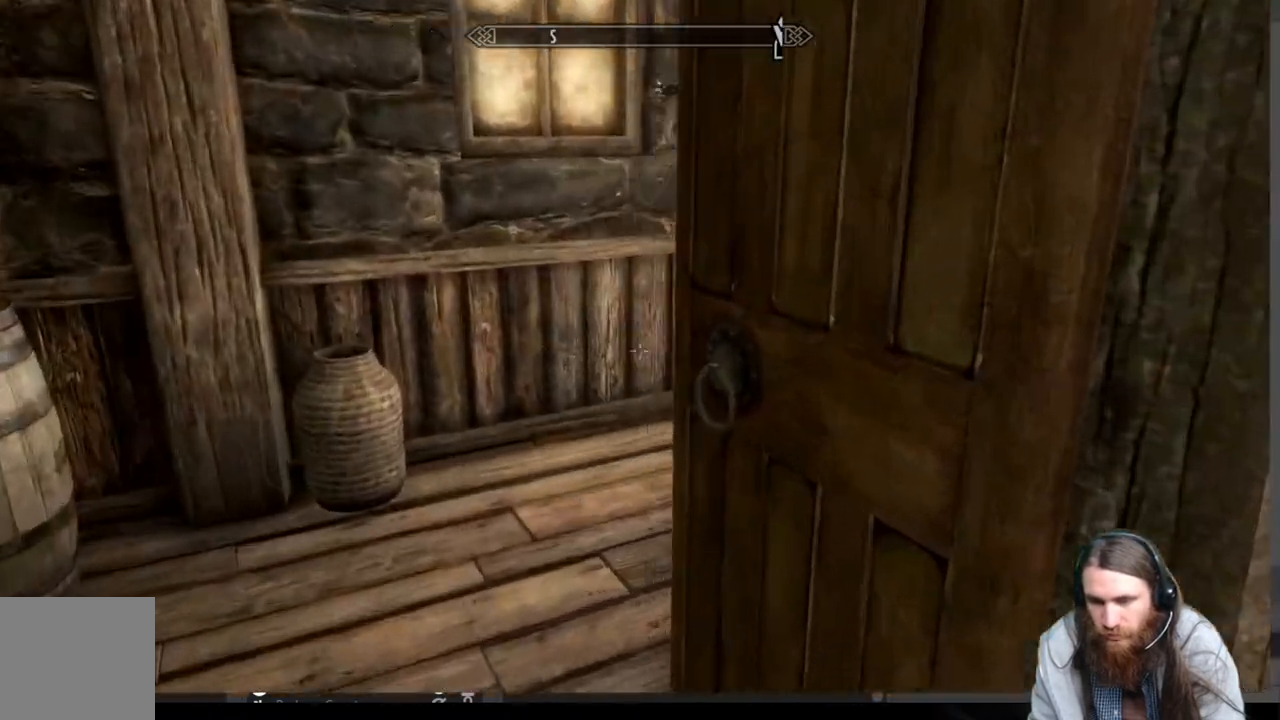
{"buttons": [], "left_stick": "up-left", "right_stick": "center", "events": [[433, "right_stick", "center"]]}